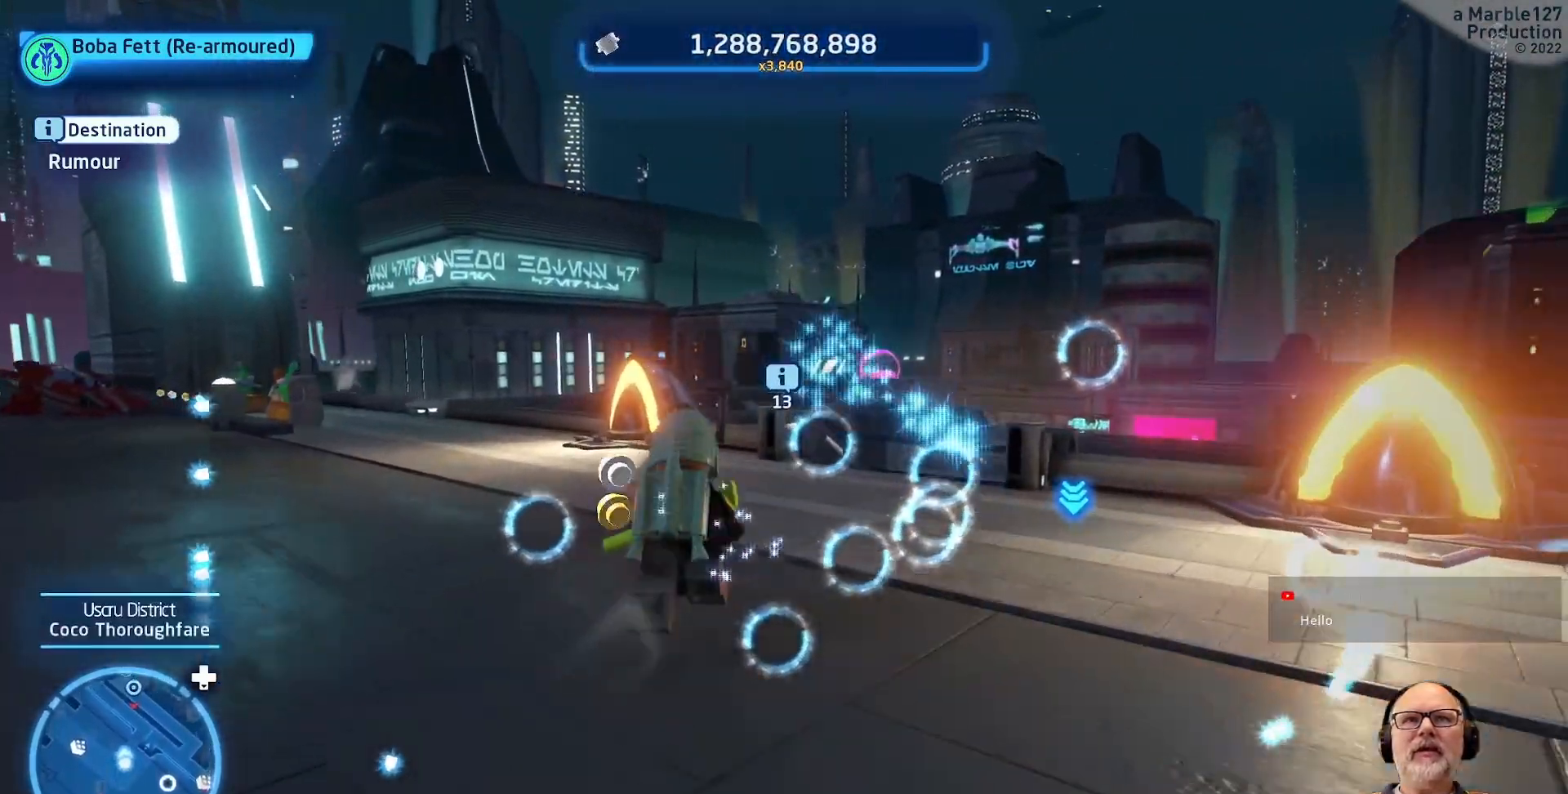
Gameplay with a controller (Xbox layout); each line is a JSON object with the inputs held at the frame after it. "events" lists button and stick changes between this image and that frame as [ms after this image, input, new state], when the widget could be followed in between. Not read: L2 L3 R2 R3.
{"buttons": [], "left_stick": "up", "right_stick": "center", "events": []}
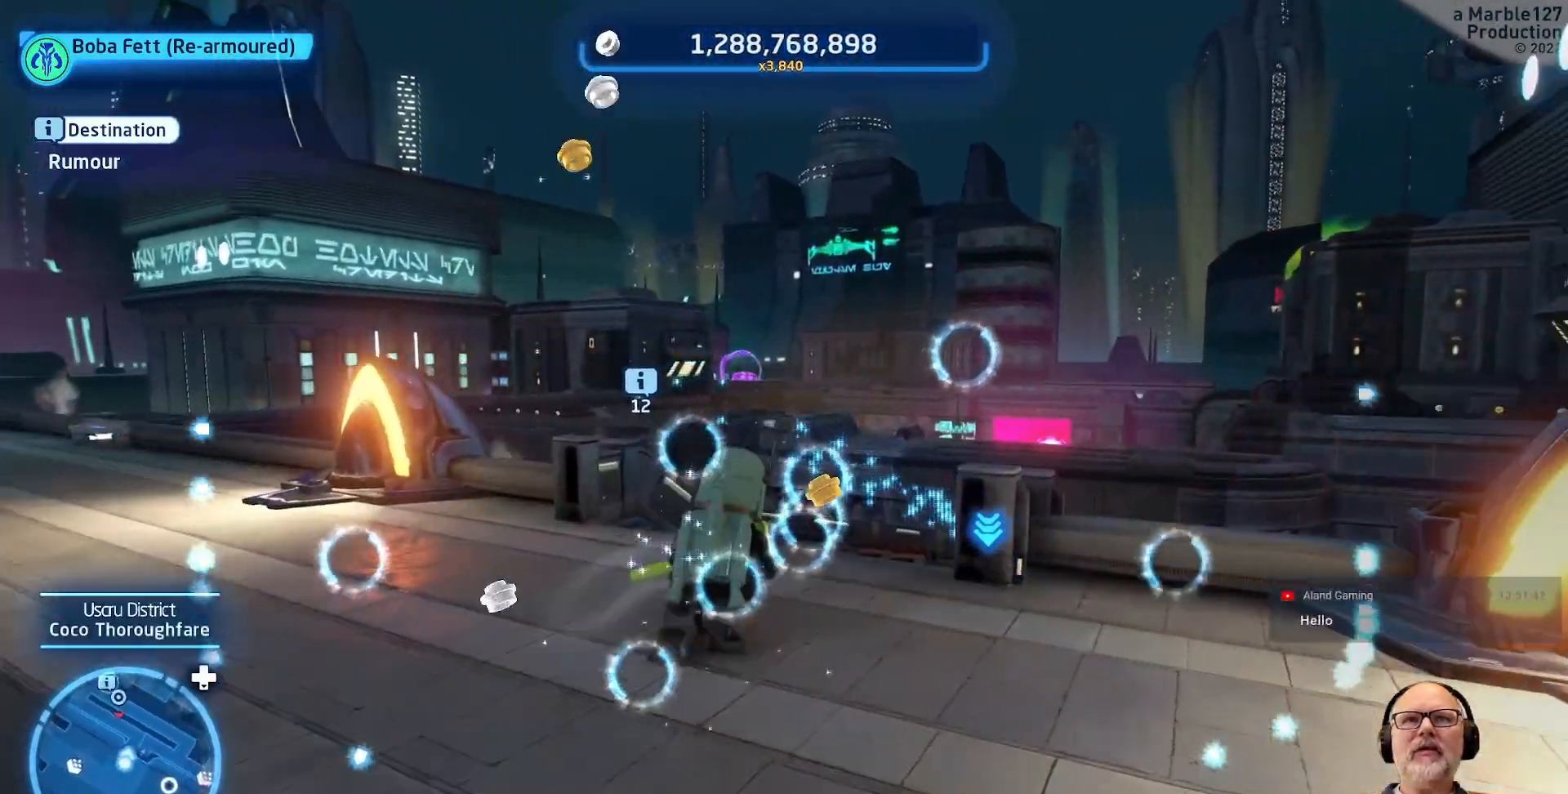
{"buttons": [], "left_stick": "up", "right_stick": "center", "events": []}
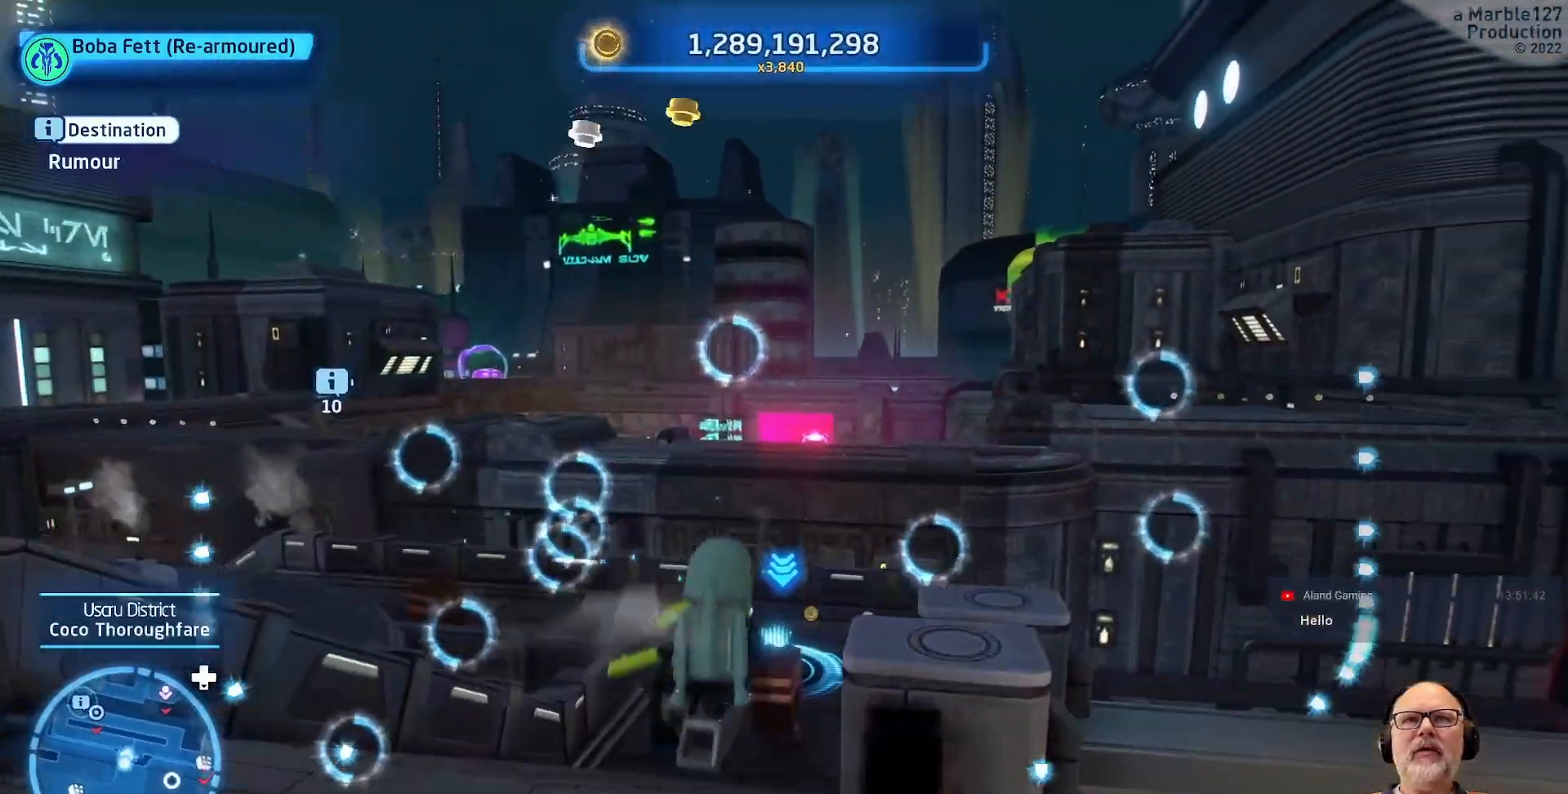
{"buttons": [], "left_stick": "center", "right_stick": "center", "events": [[433, "left_stick", "center"]]}
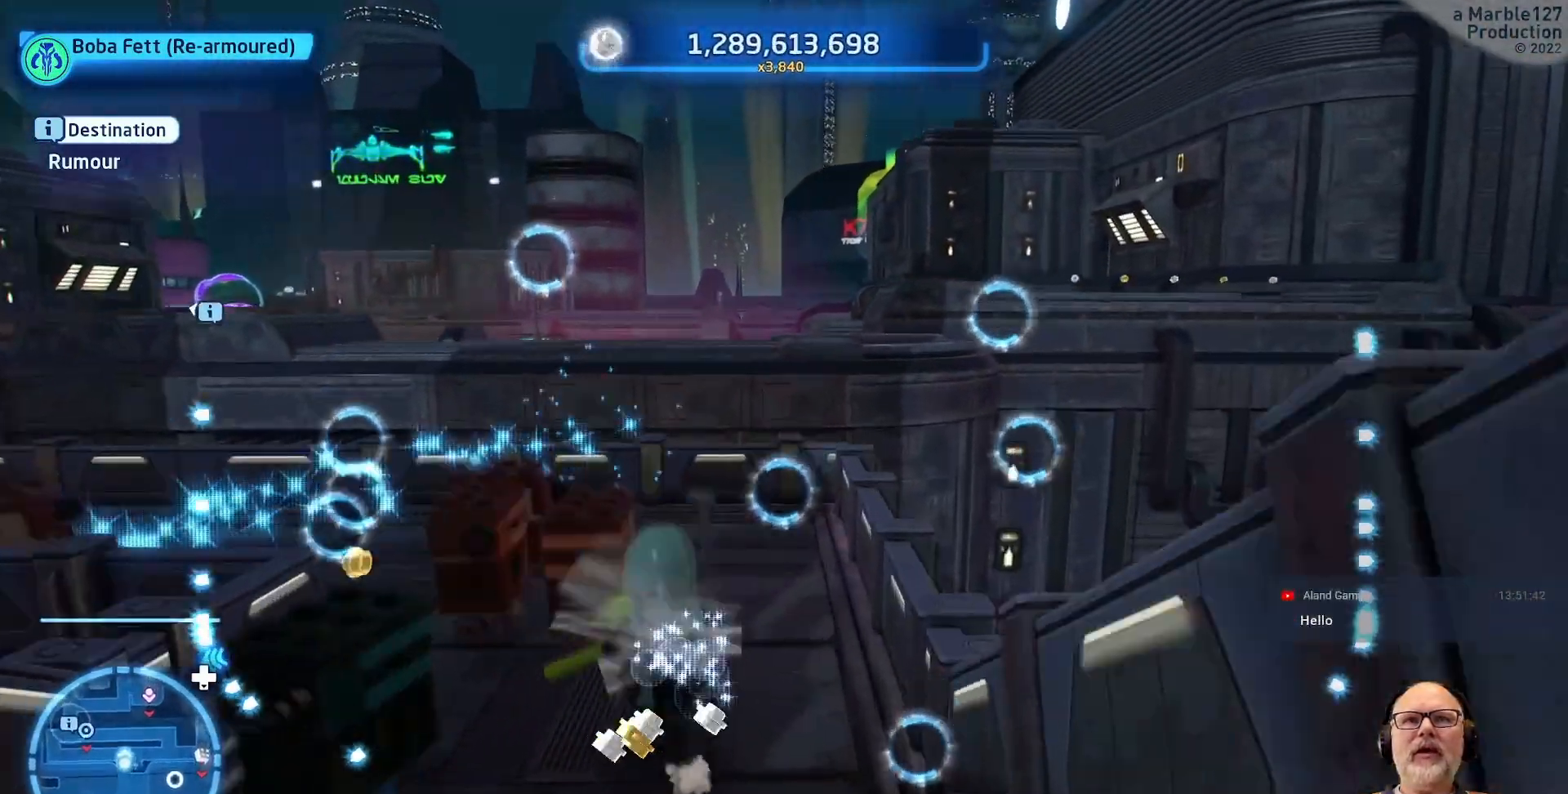
{"buttons": [], "left_stick": "up-left", "right_stick": "left", "events": [[267, "left_stick", "up-left"], [300, "right_stick", "left"]]}
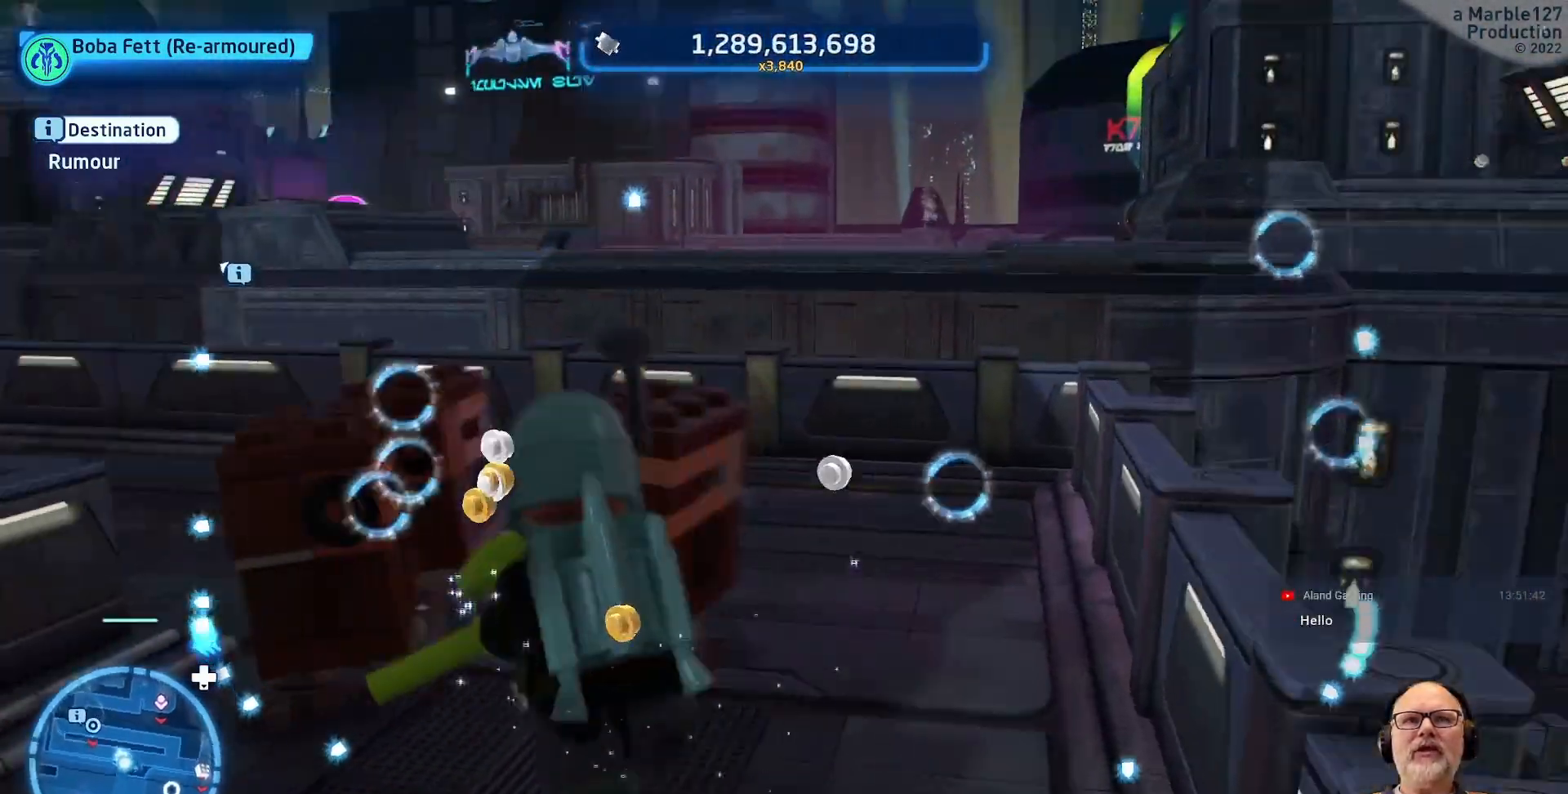
{"buttons": [], "left_stick": "up", "right_stick": "center", "events": [[133, "right_stick", "center"], [400, "left_stick", "up"]]}
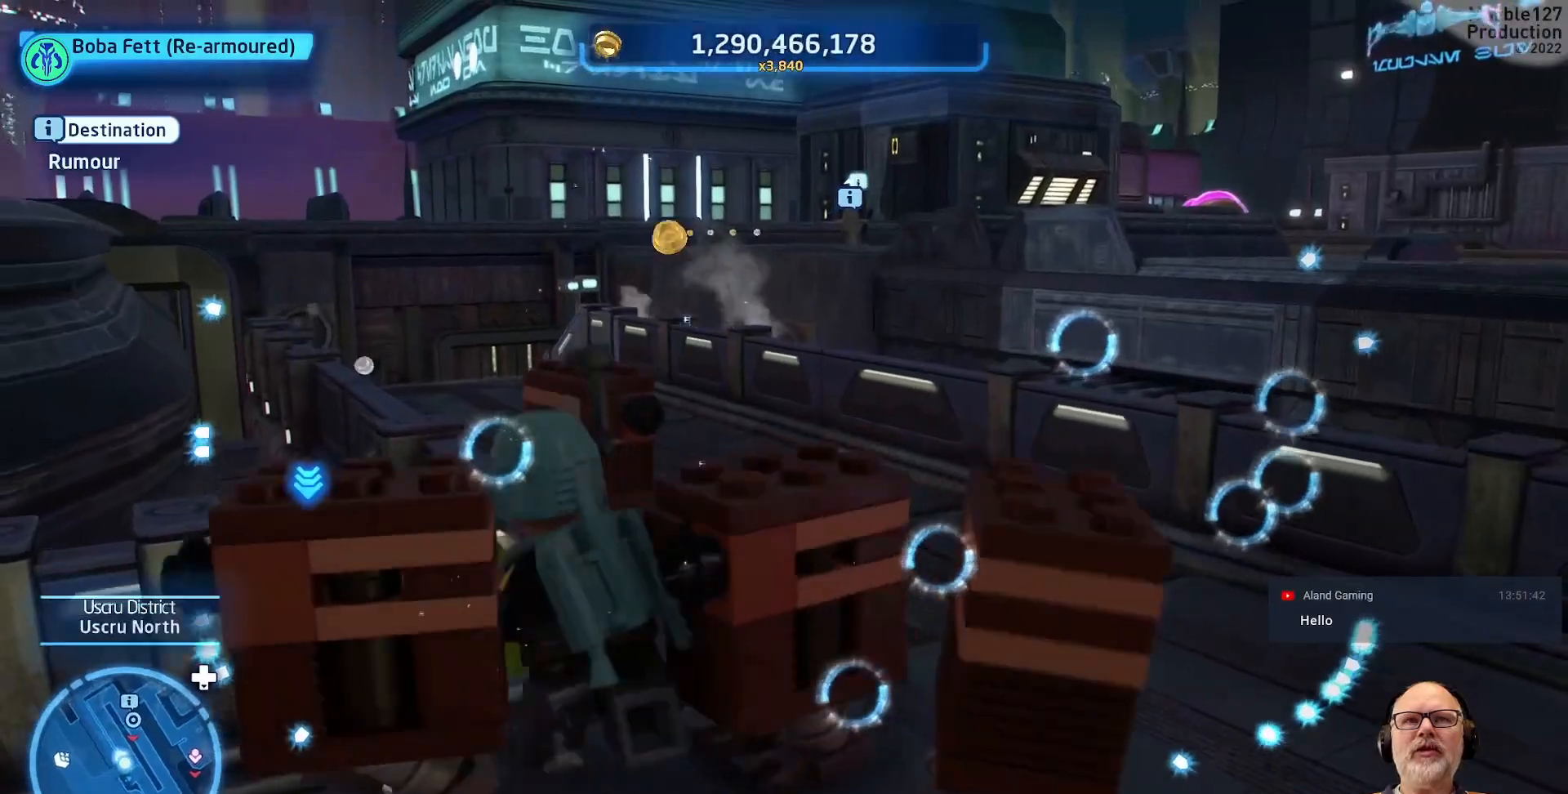
{"buttons": [], "left_stick": "up", "right_stick": "center", "events": [[133, "left_stick", "up-left"], [333, "left_stick", "up"]]}
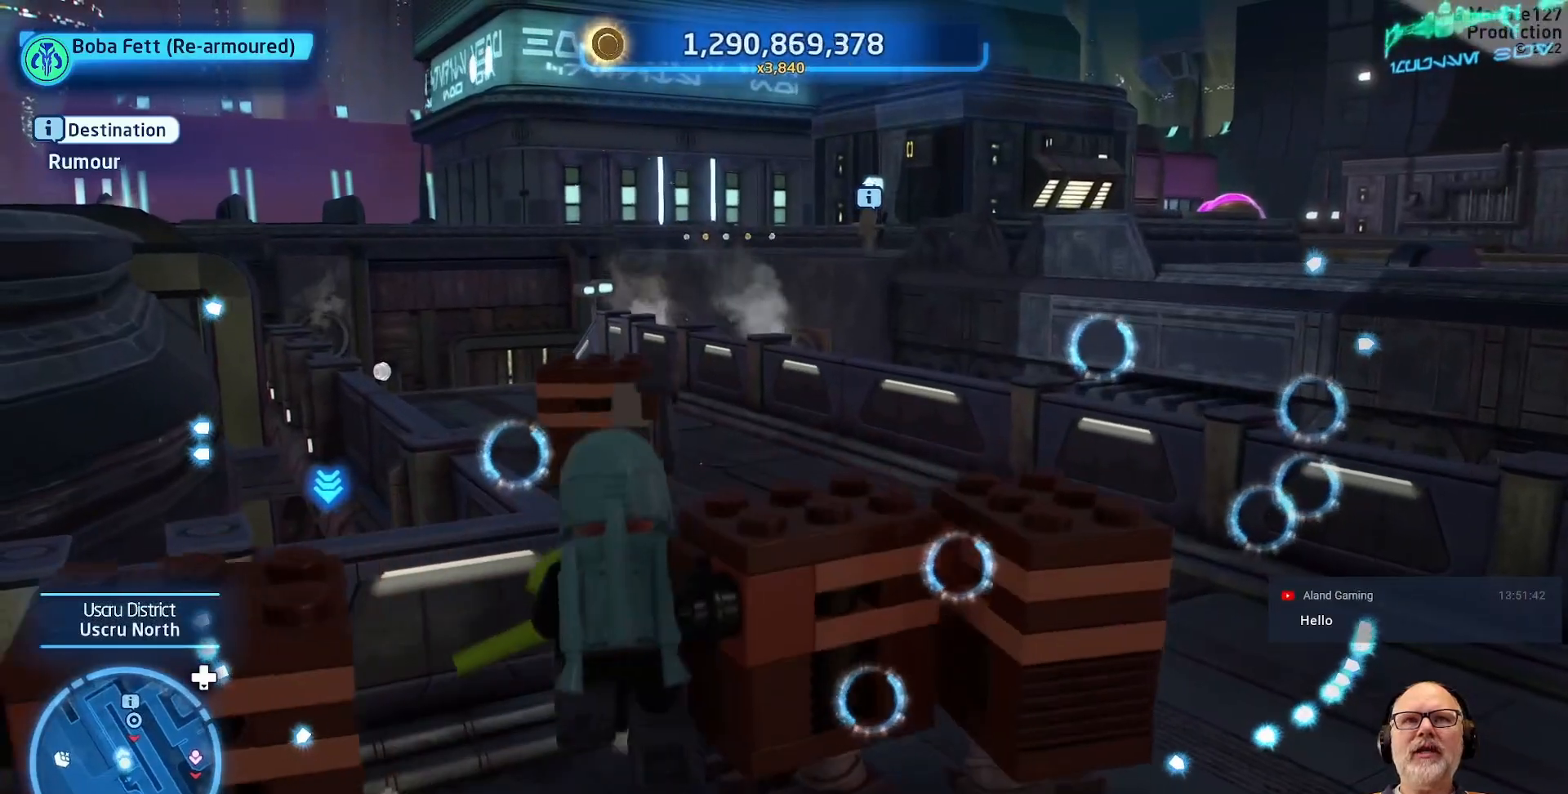
{"buttons": [], "left_stick": "up", "right_stick": "center", "events": [[33, "A", "down"], [233, "A", "up"]]}
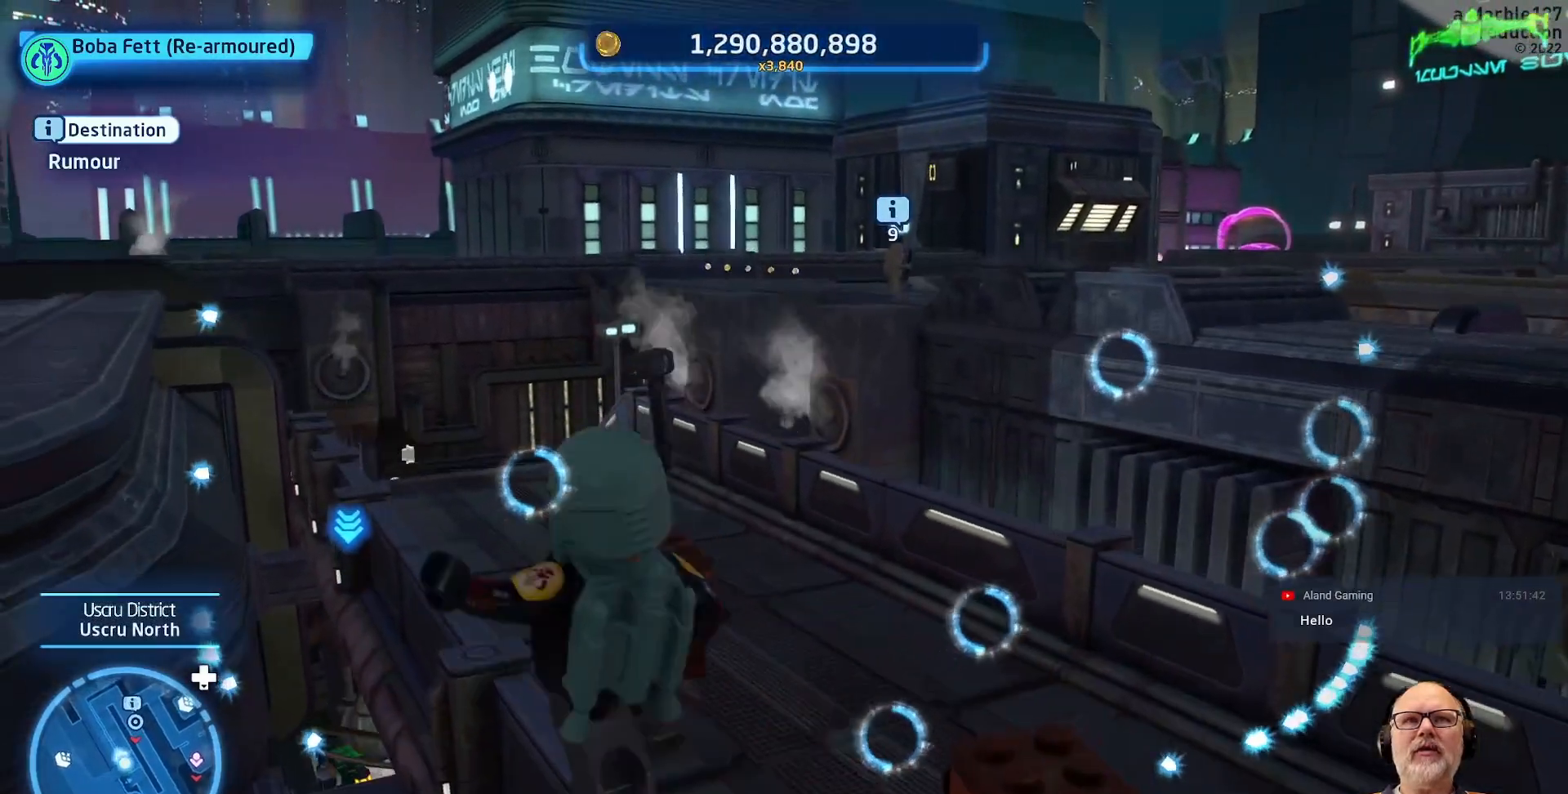
{"buttons": [], "left_stick": "up", "right_stick": "center", "events": []}
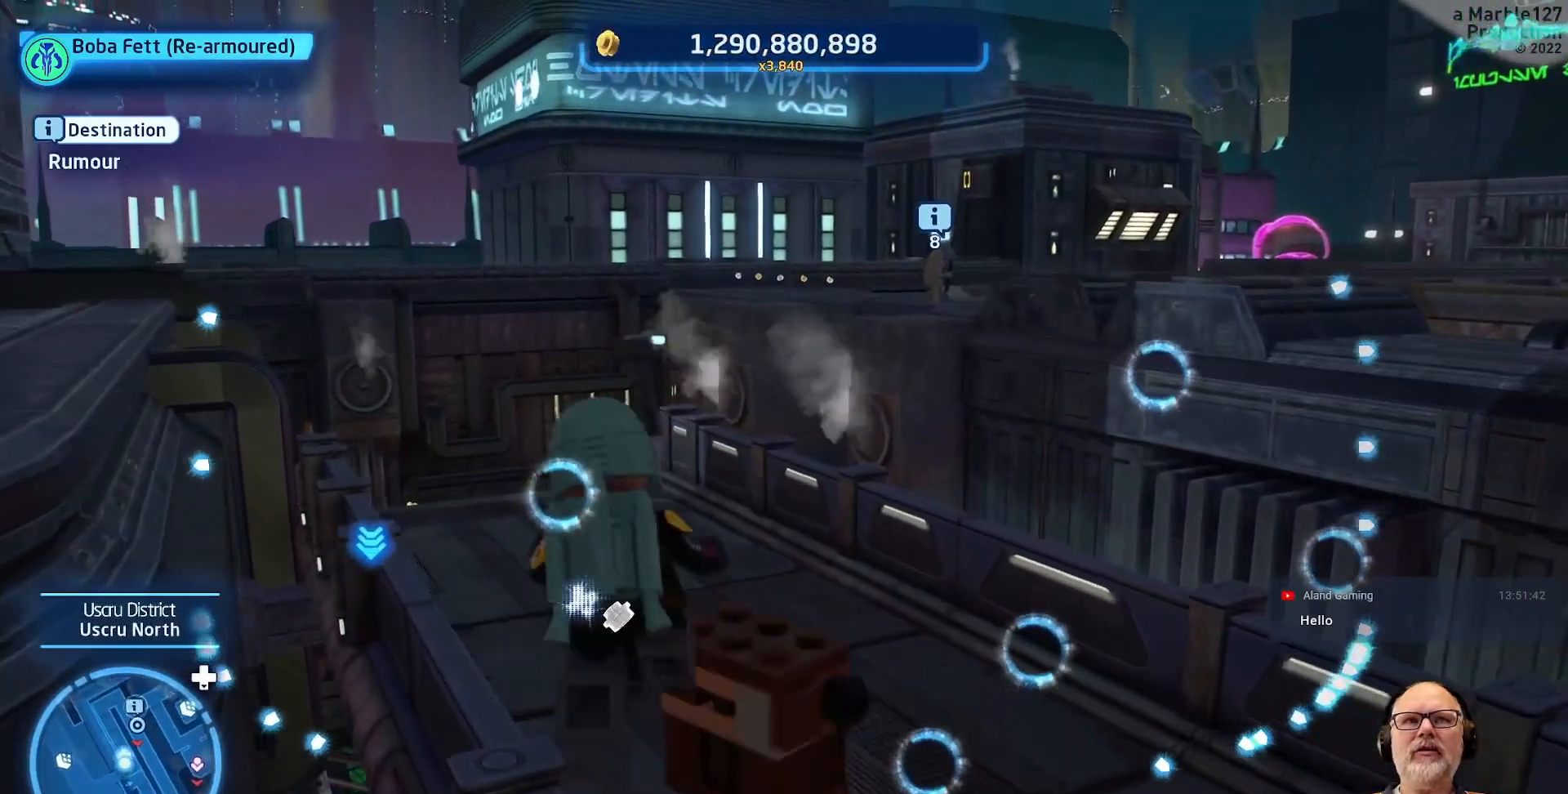
{"buttons": [], "left_stick": "up-left", "right_stick": "center", "events": [[233, "left_stick", "up-left"]]}
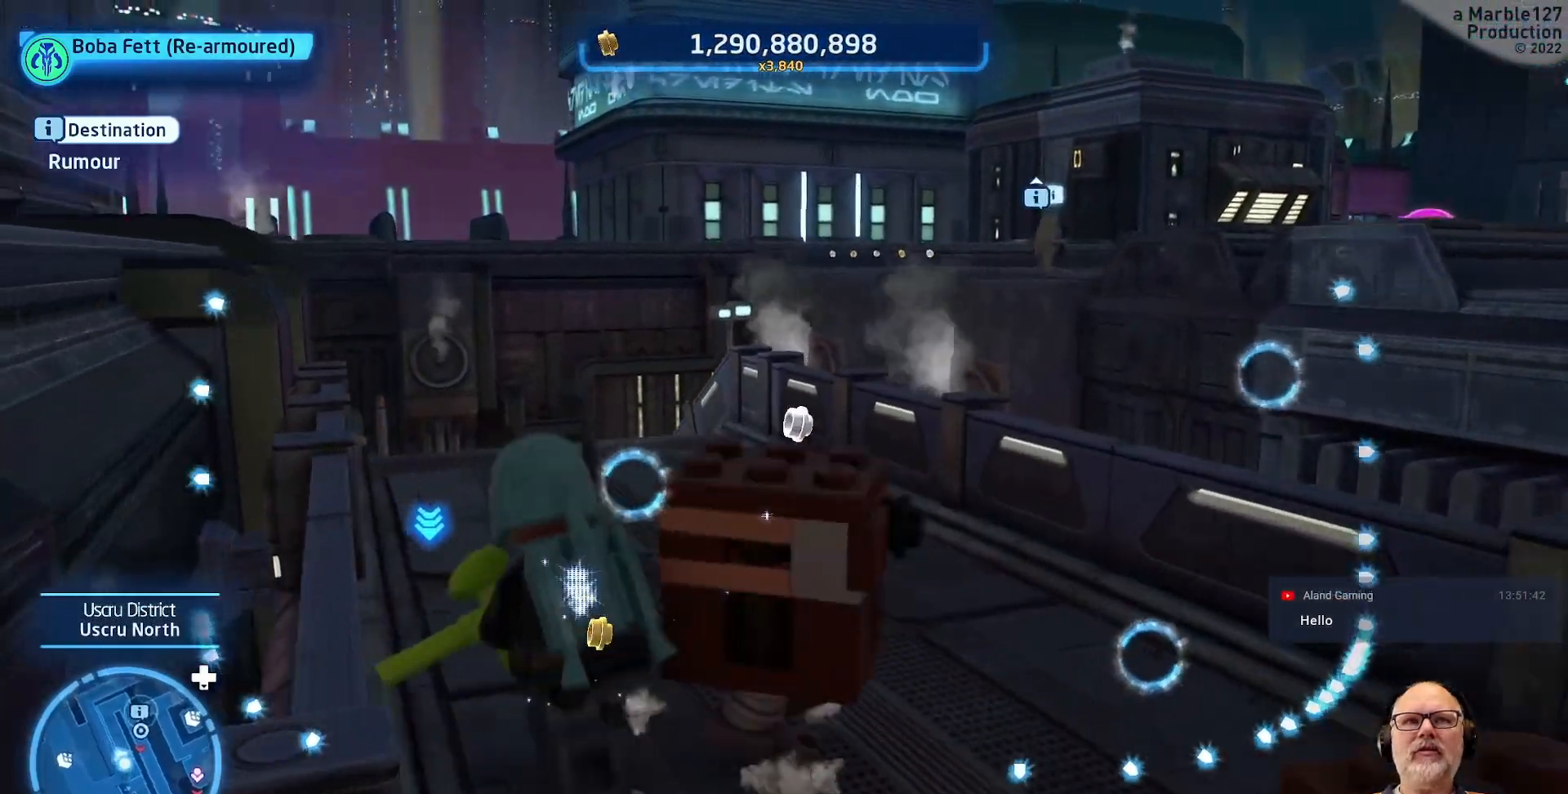
{"buttons": [], "left_stick": "up", "right_stick": "center", "events": [[100, "left_stick", "up"]]}